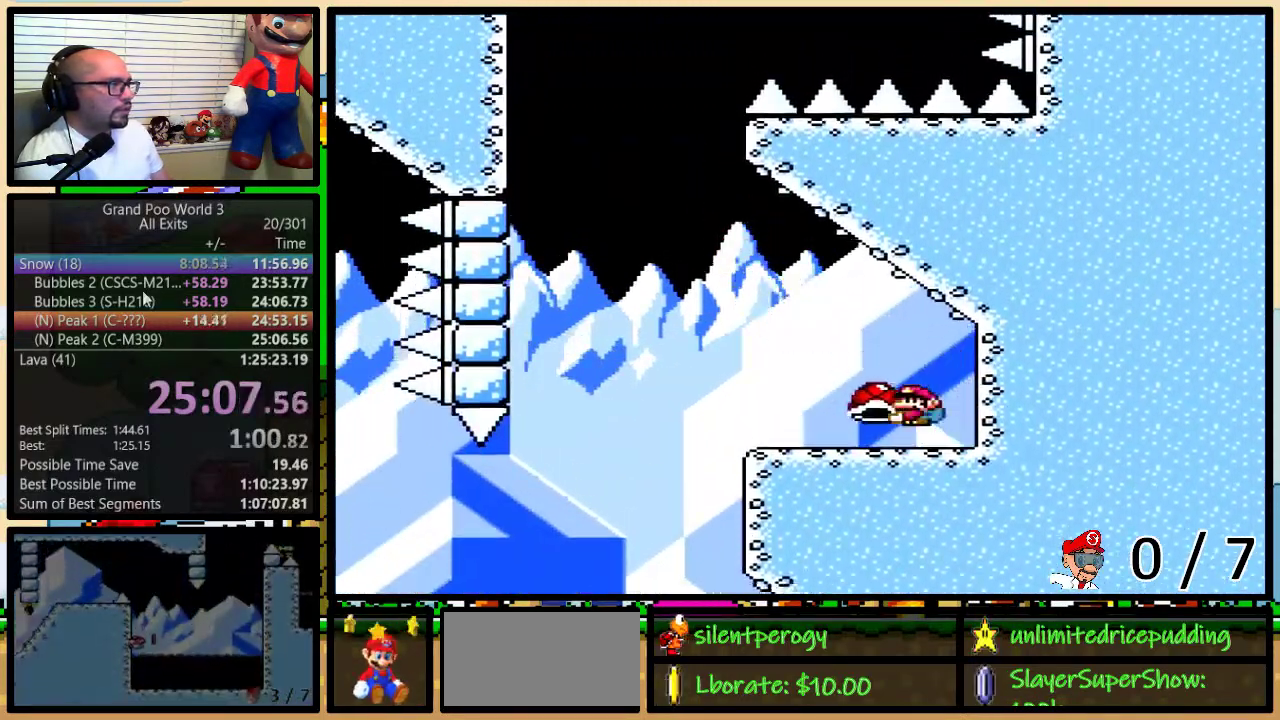
Gameplay with a controller (Nintendo layout); each line is a JSON object with the inputs held at the frame after it. "events" lists button and stick changes between this image and that frame as [ms after this image, input, new state], when the widget could be followed in between. Not read: L1 L3 R1 R3.
{"buttons": ["Y", "DPAD_UP", "DPAD_LEFT"], "events": [[167, "B", "up"]]}
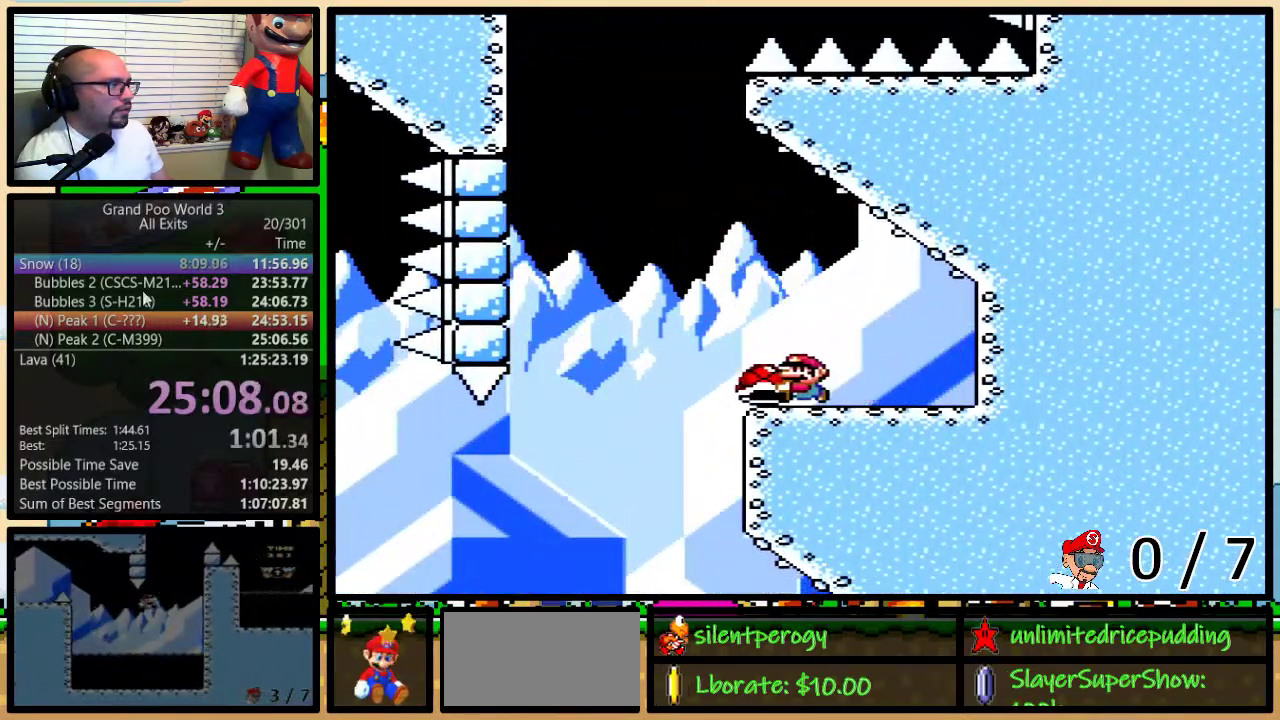
{"buttons": ["B", "Y", "DPAD_UP", "DPAD_LEFT"], "events": [[83, "B", "down"], [383, "Y", "up"], [467, "Y", "down"]]}
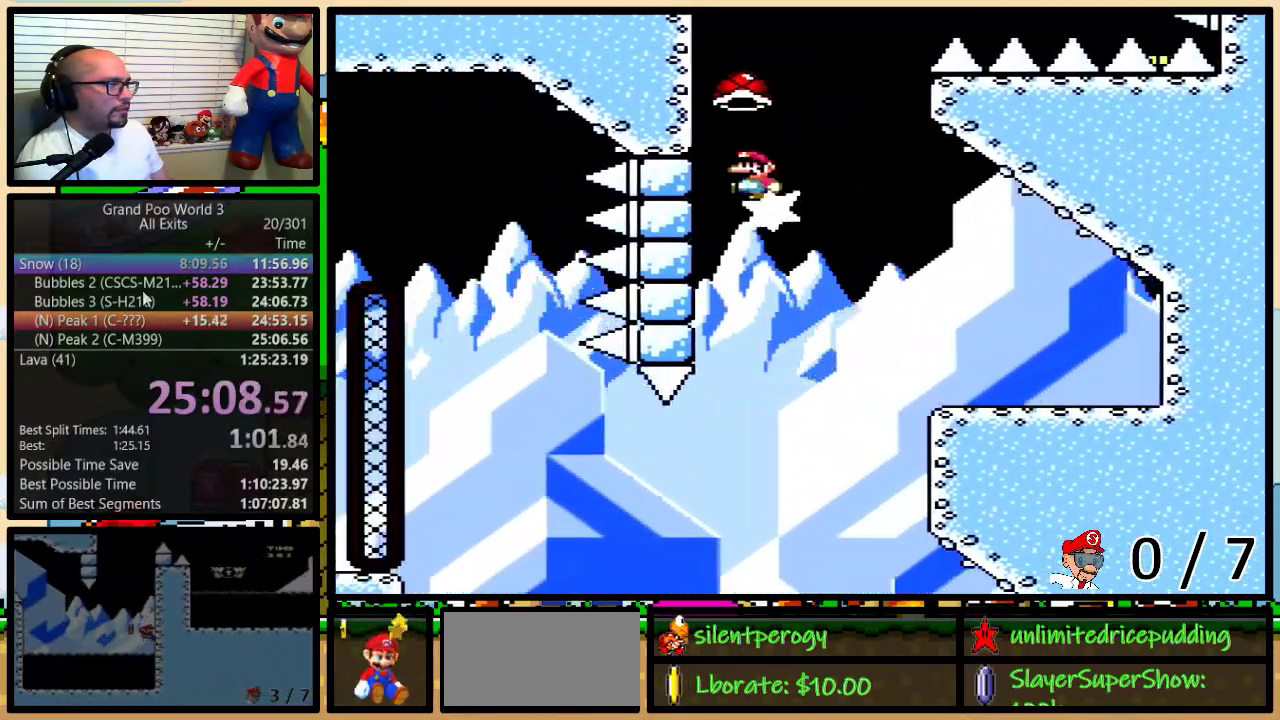
{"buttons": ["Y", "DPAD_UP", "DPAD_RIGHT"], "events": [[250, "B", "up"], [250, "DPAD_LEFT", "up"], [250, "DPAD_RIGHT", "down"]]}
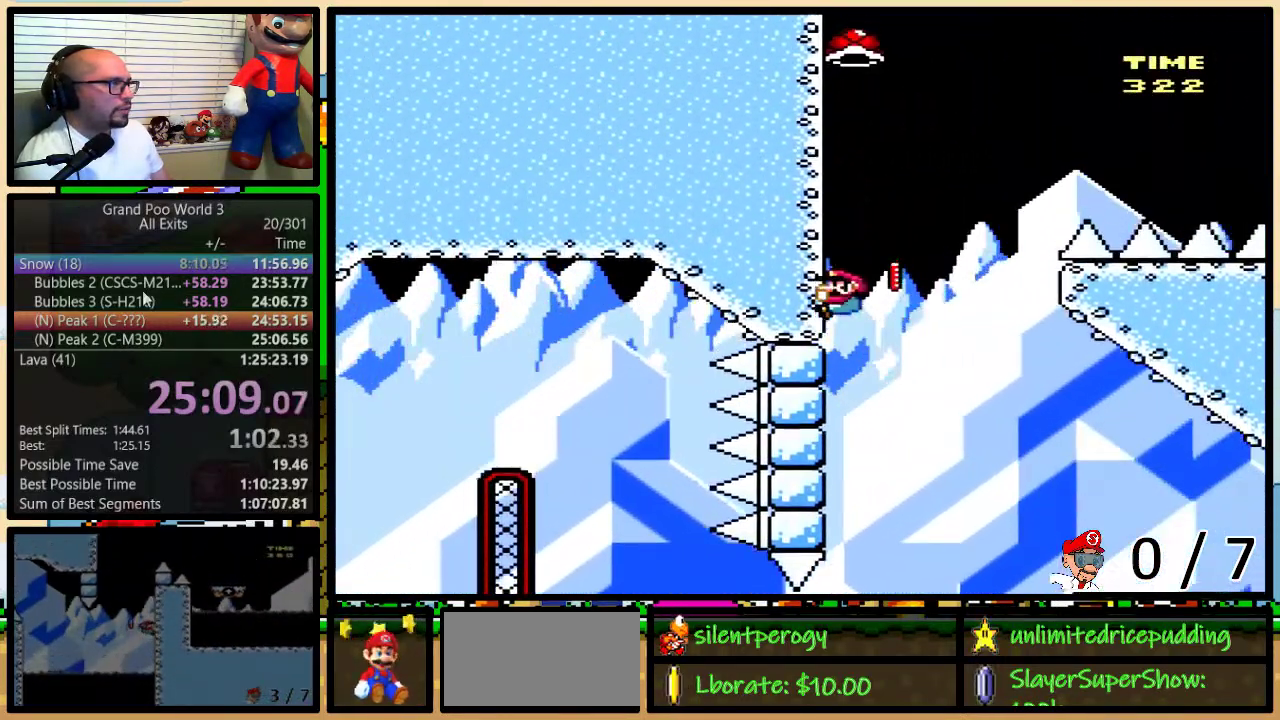
{"buttons": ["B", "Y", "DPAD_RIGHT"], "events": [[367, "B", "down"], [500, "DPAD_UP", "up"]]}
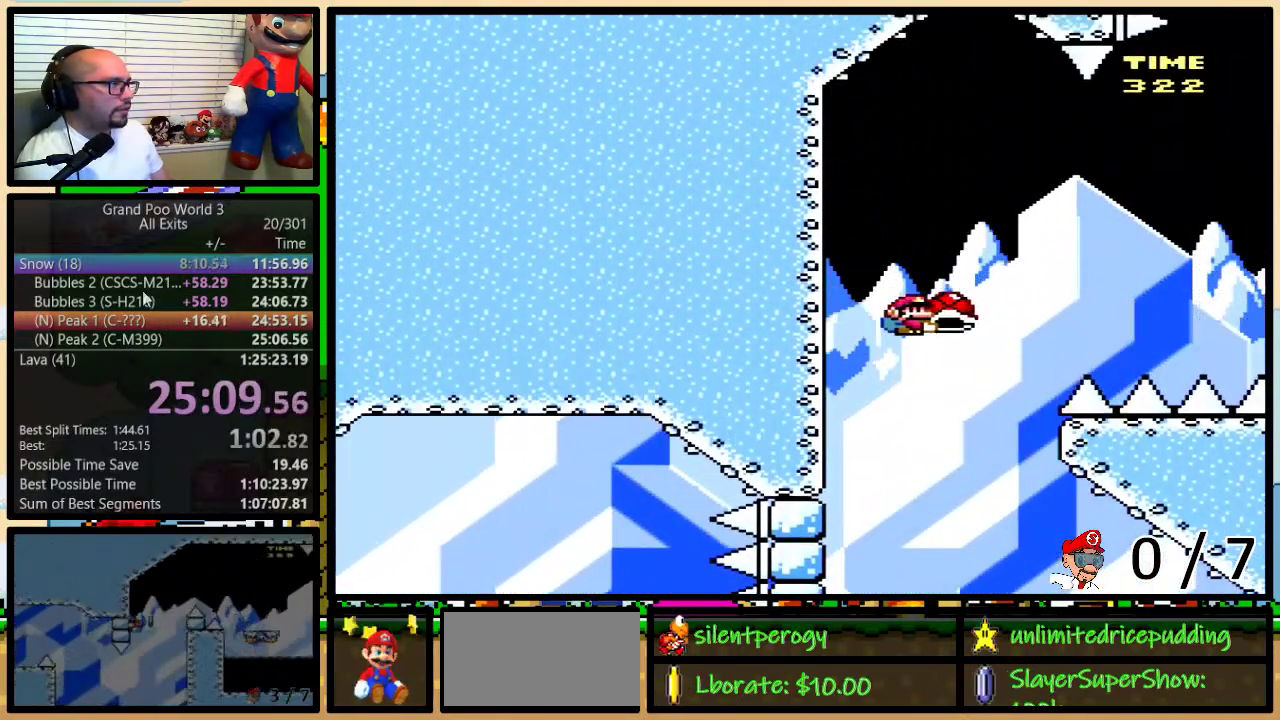
{"buttons": ["B", "Y", "DPAD_UP", "DPAD_RIGHT"], "events": [[50, "Y", "up"], [117, "Y", "down"], [500, "DPAD_UP", "down"]]}
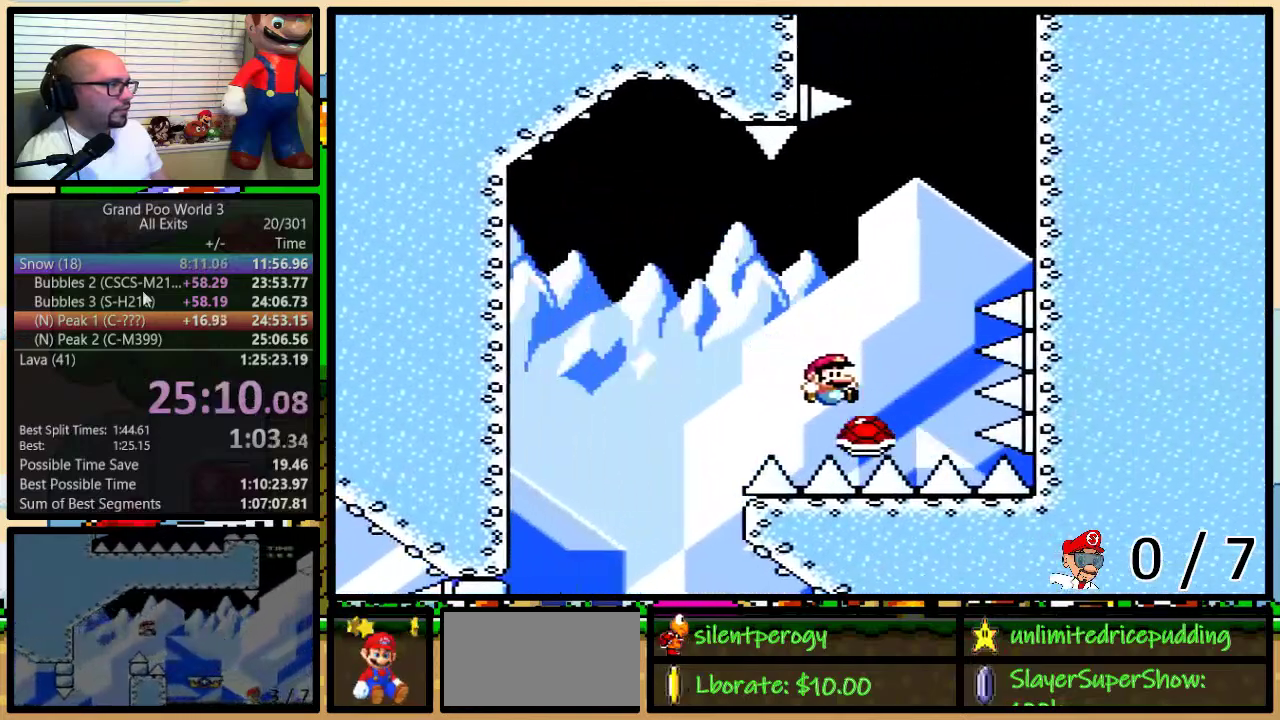
{"buttons": ["B", "Y", "DPAD_UP", "DPAD_RIGHT"], "events": [[33, "DPAD_LEFT", "down"], [33, "DPAD_RIGHT", "up"], [117, "DPAD_LEFT", "up"], [117, "DPAD_RIGHT", "down"]]}
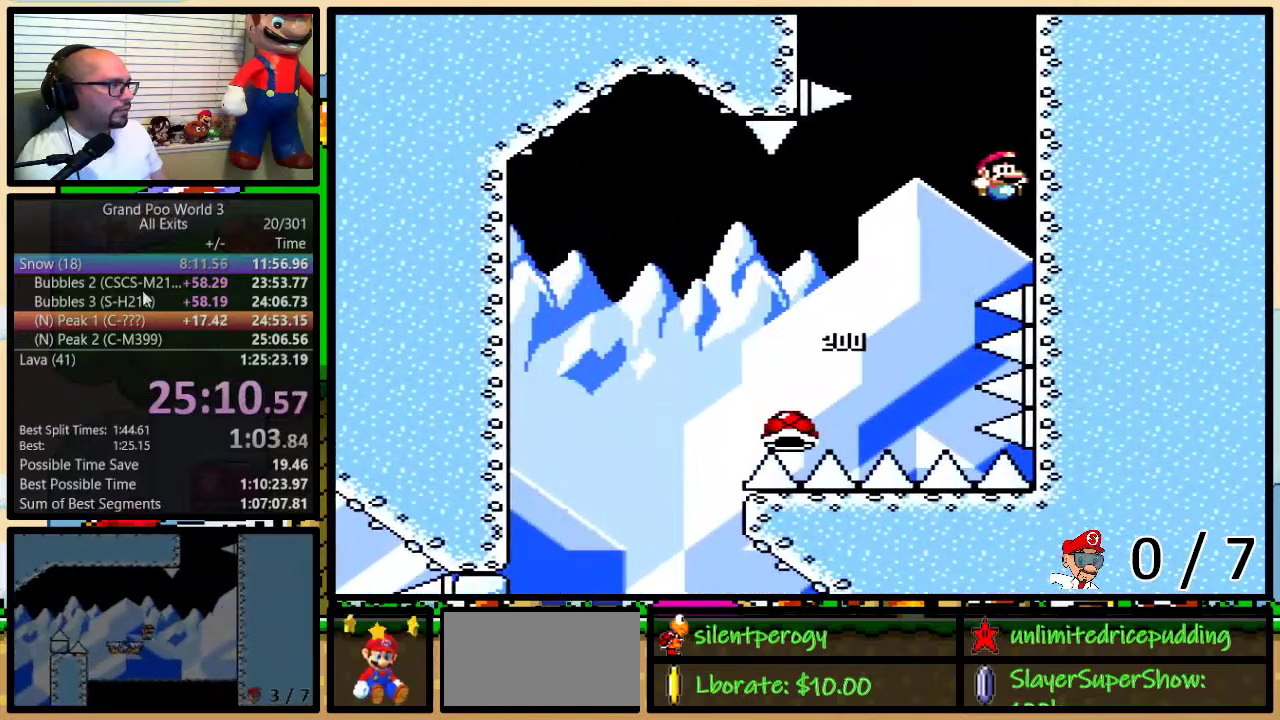
{"buttons": ["B", "Y", "DPAD_UP", "DPAD_LEFT"], "events": [[117, "B", "up"], [117, "DPAD_RIGHT", "up"], [217, "DPAD_LEFT", "down"], [283, "B", "down"]]}
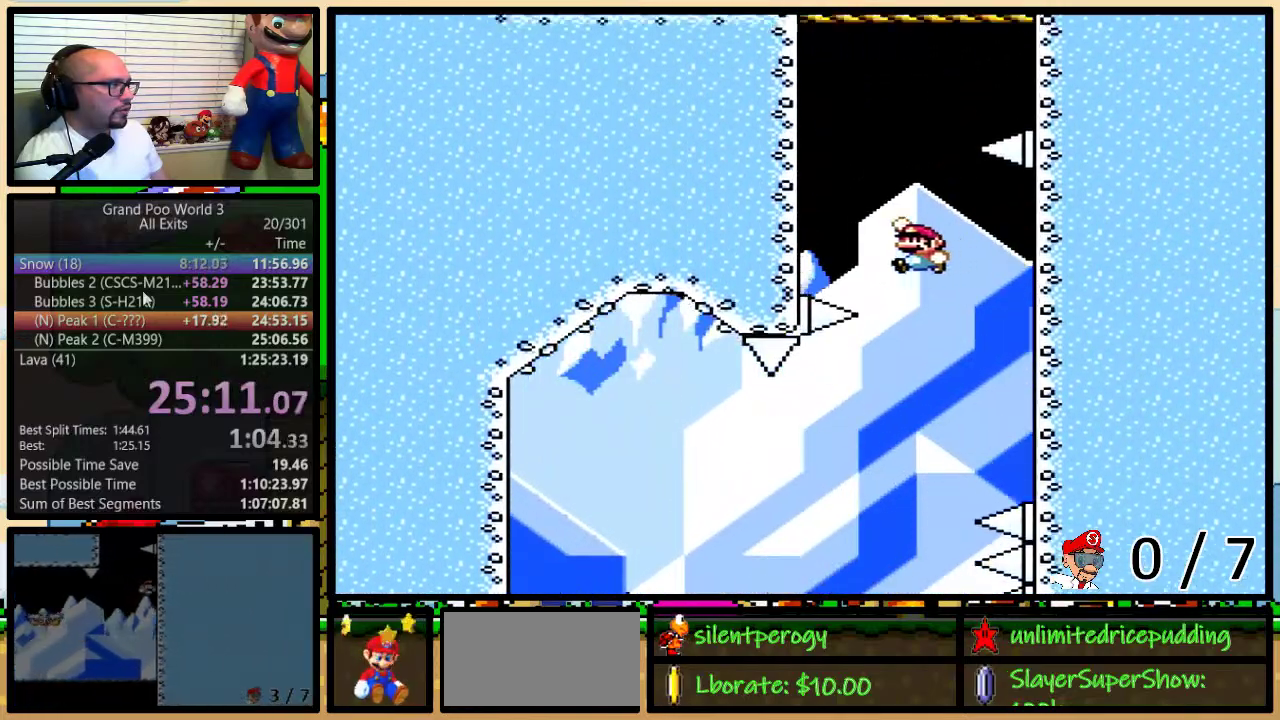
{"buttons": ["B", "Y", "DPAD_UP", "DPAD_RIGHT"], "events": [[283, "DPAD_LEFT", "up"], [317, "DPAD_RIGHT", "down"]]}
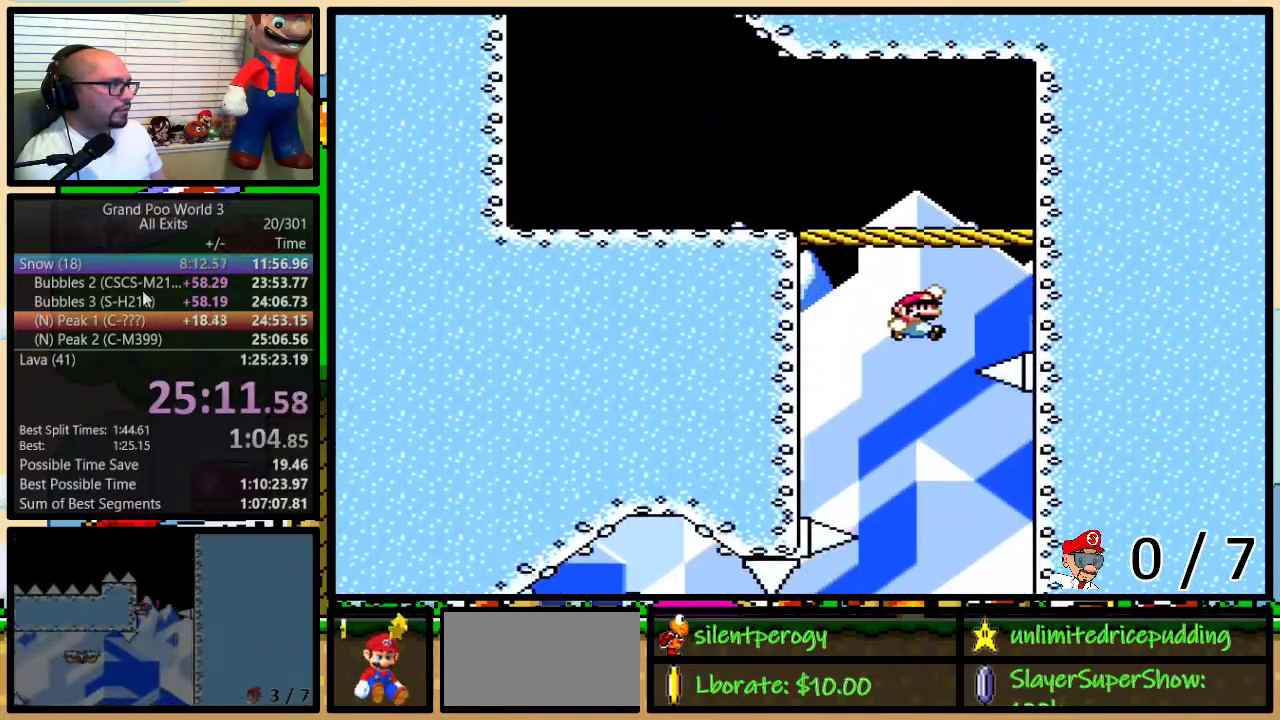
{"buttons": ["Y", "DPAD_LEFT"], "events": [[250, "B", "up"], [283, "DPAD_RIGHT", "up"], [300, "B", "down"], [300, "DPAD_LEFT", "down"], [467, "B", "up"], [467, "DPAD_UP", "up"]]}
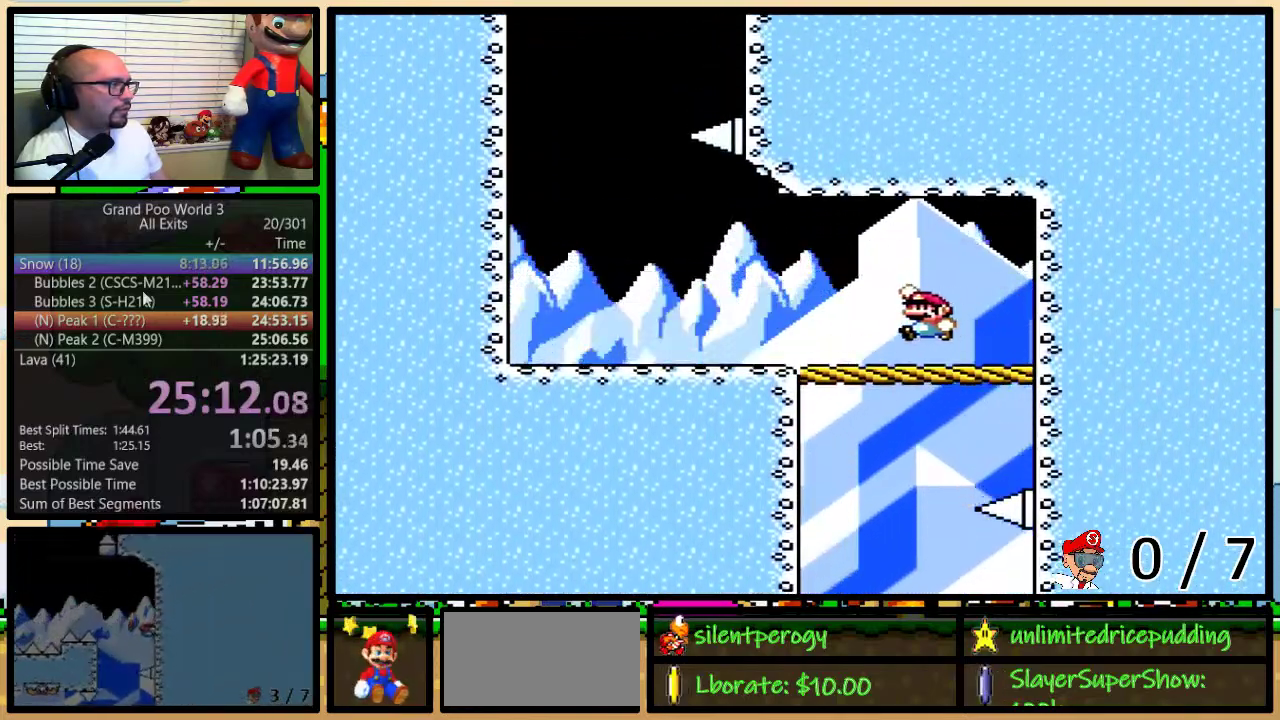
{"buttons": ["B", "Y", "DPAD_UP", "DPAD_LEFT"], "events": [[50, "DPAD_UP", "down"], [400, "B", "down"]]}
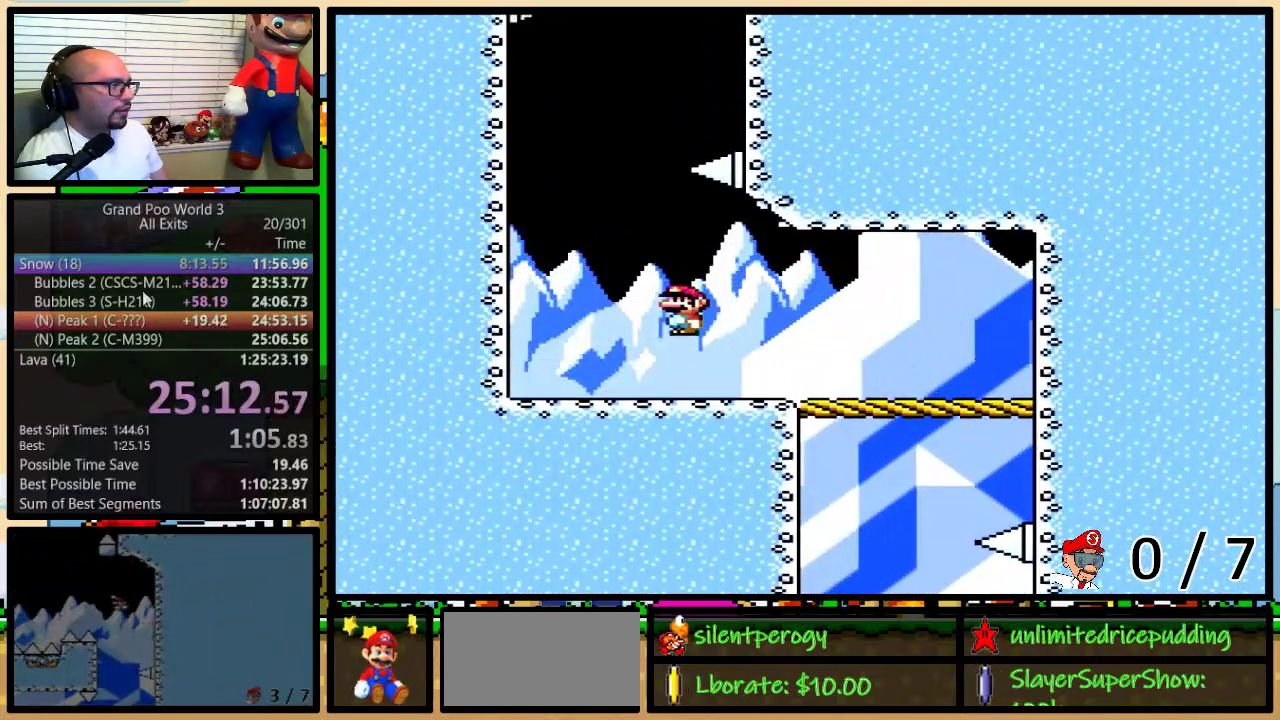
{"buttons": ["B", "Y", "DPAD_UP", "DPAD_RIGHT"], "events": [[350, "B", "up"], [400, "B", "down"], [400, "DPAD_LEFT", "up"], [400, "DPAD_RIGHT", "down"]]}
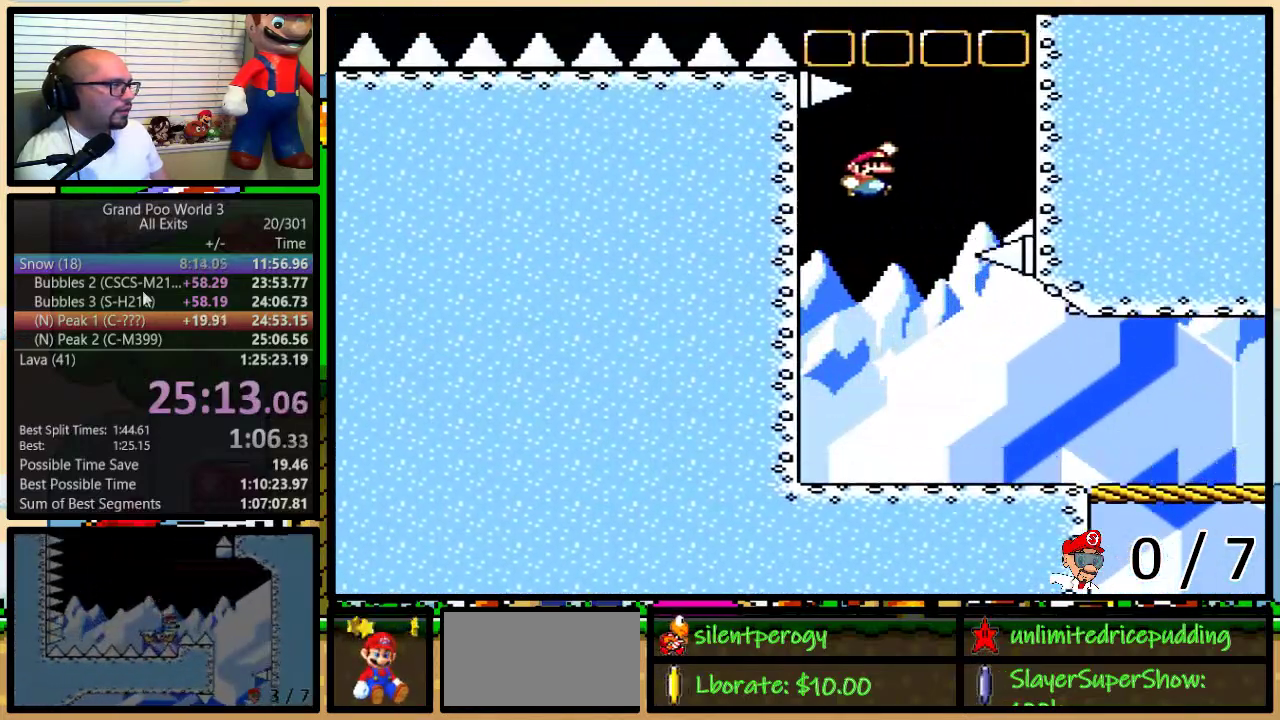
{"buttons": ["Y", "DPAD_UP"], "events": [[433, "DPAD_RIGHT", "up"], [467, "B", "up"]]}
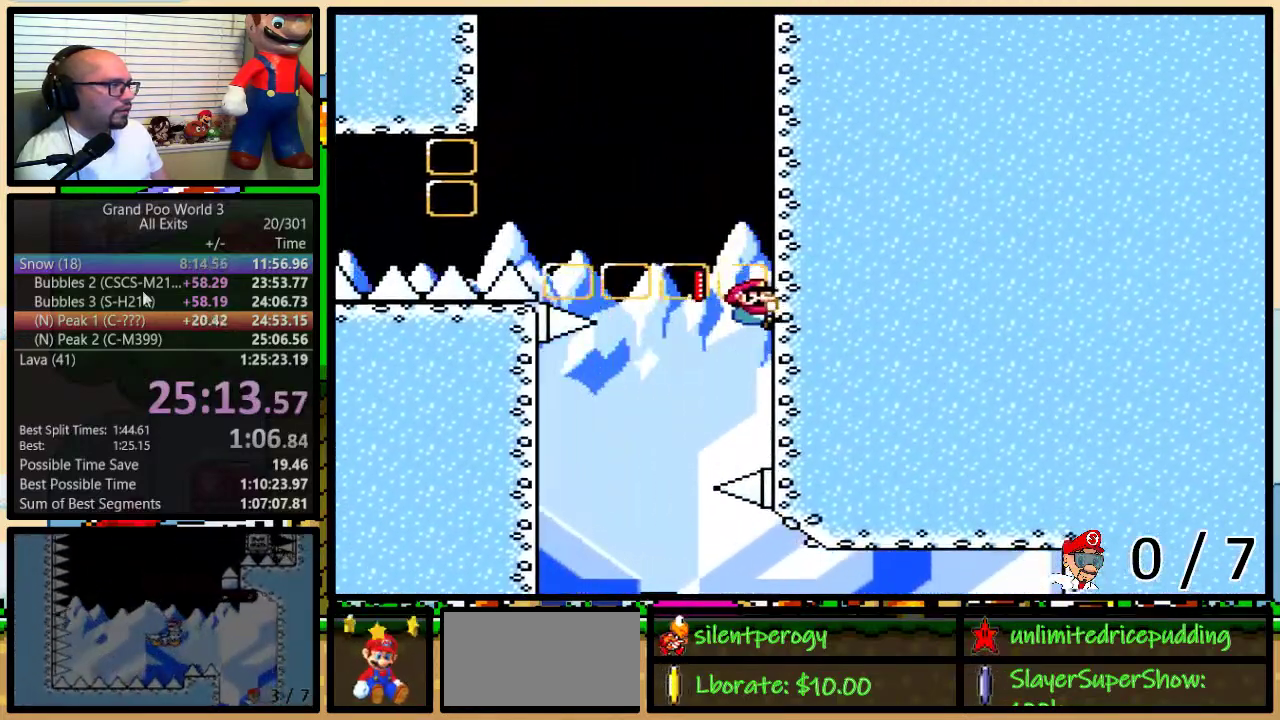
{"buttons": ["Y", "DPAD_UP", "DPAD_LEFT"], "events": [[483, "DPAD_LEFT", "down"]]}
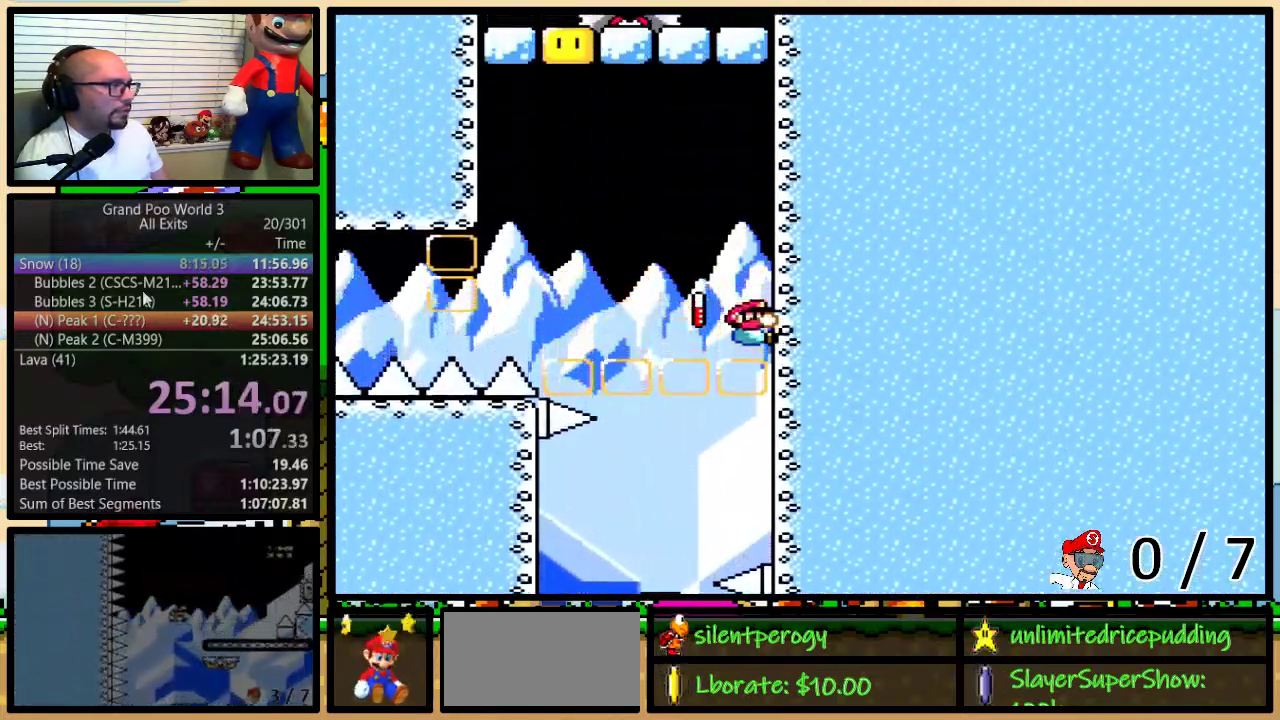
{"buttons": ["B", "Y", "DPAD_UP", "DPAD_LEFT"], "events": [[50, "B", "down"]]}
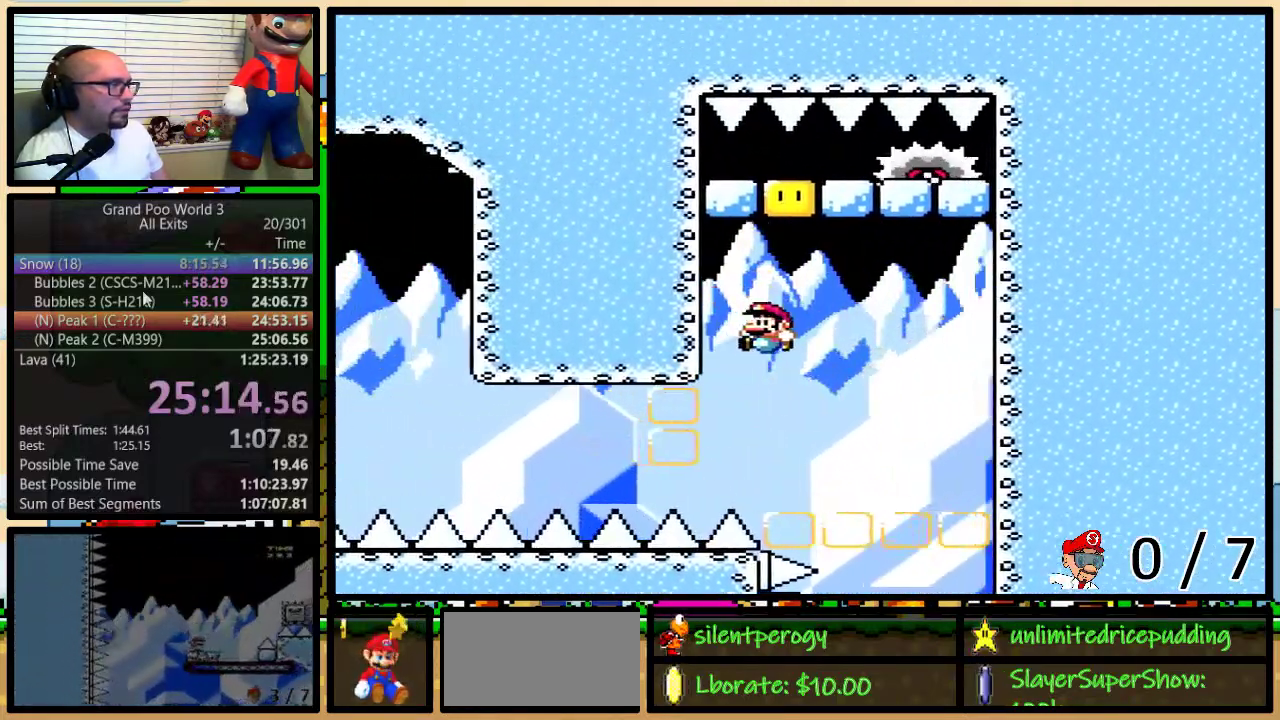
{"buttons": ["B", "Y", "DPAD_UP", "DPAD_RIGHT"], "events": [[167, "DPAD_LEFT", "up"], [183, "DPAD_RIGHT", "down"]]}
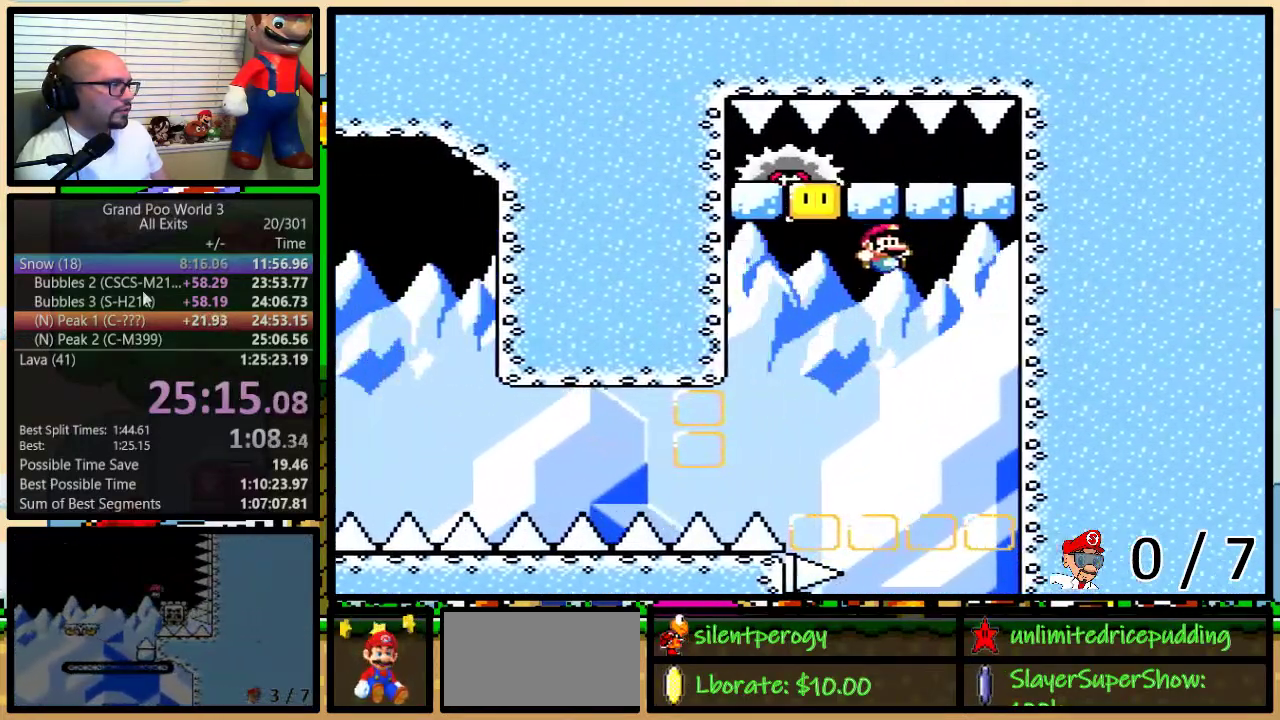
{"buttons": ["Y", "DPAD_UP", "DPAD_RIGHT"], "events": [[250, "B", "up"], [417, "A", "down"], [467, "A", "up"]]}
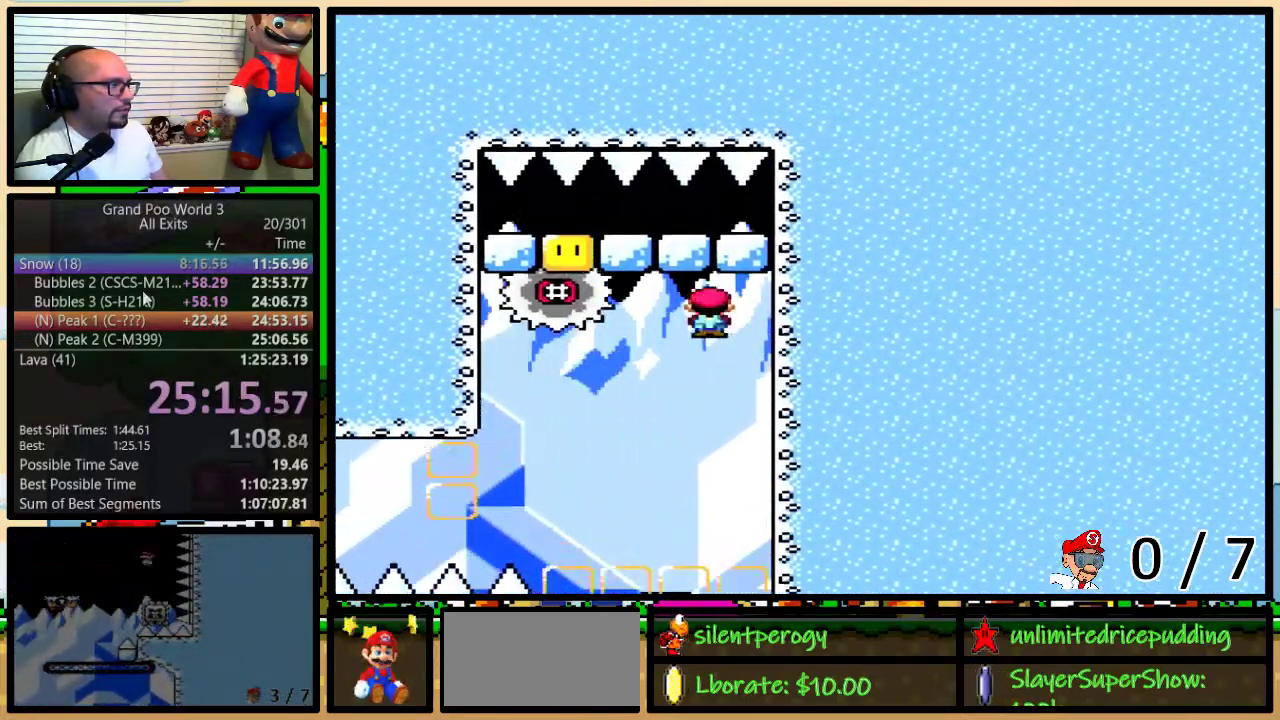
{"buttons": ["A", "Y", "DPAD_LEFT"], "events": [[33, "A", "down"], [400, "DPAD_RIGHT", "up"], [433, "DPAD_LEFT", "down"], [433, "DPAD_UP", "up"]]}
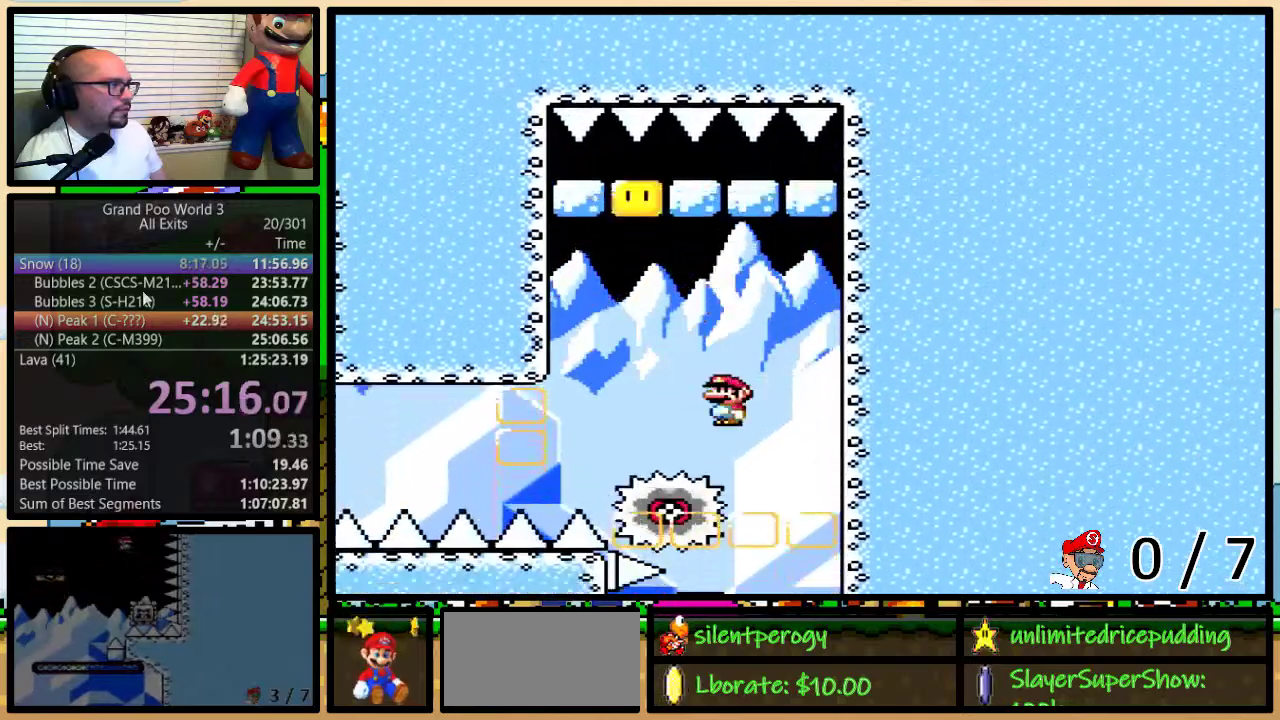
{"buttons": ["A", "Y", "DPAD_LEFT"], "events": [[33, "DPAD_UP", "down"], [50, "DPAD_LEFT", "up"], [50, "DPAD_RIGHT", "down"], [150, "DPAD_LEFT", "down"], [150, "DPAD_RIGHT", "up"], [150, "DPAD_UP", "up"], [200, "DPAD_LEFT", "up"], [483, "DPAD_LEFT", "down"]]}
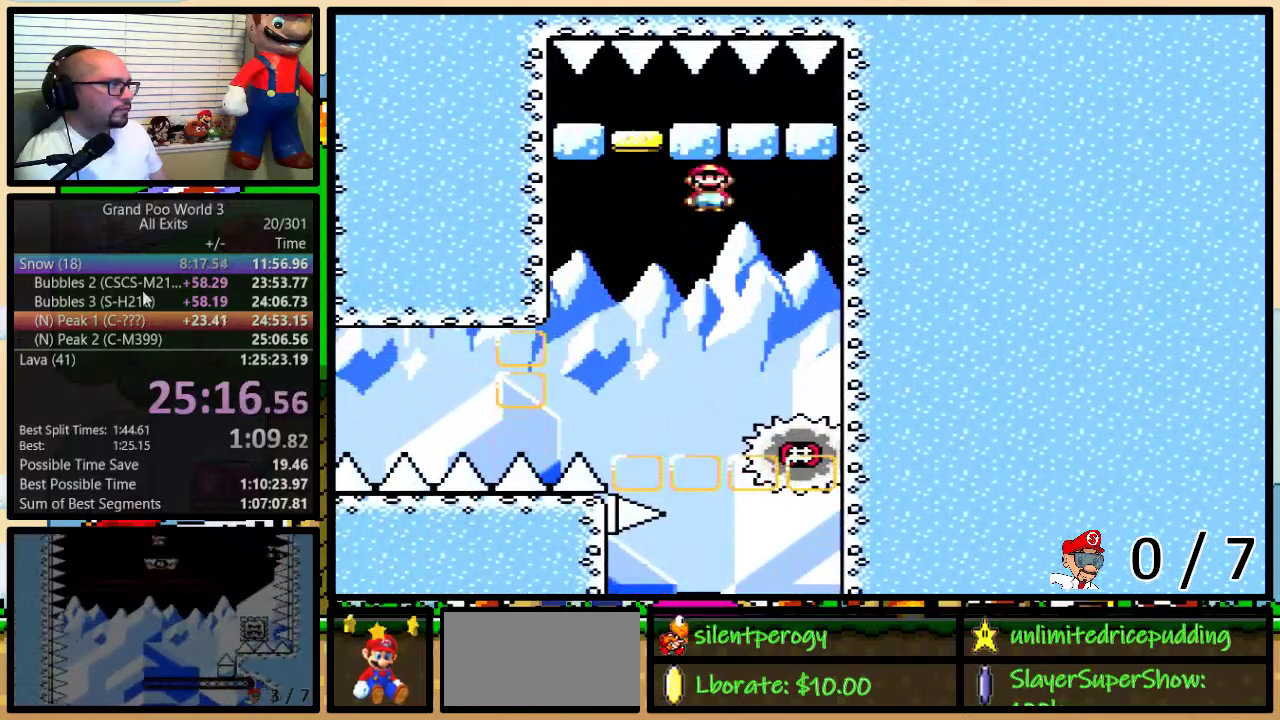
{"buttons": ["Y", "DPAD_LEFT"], "events": [[83, "DPAD_LEFT", "up"], [383, "A", "up"], [450, "DPAD_LEFT", "down"]]}
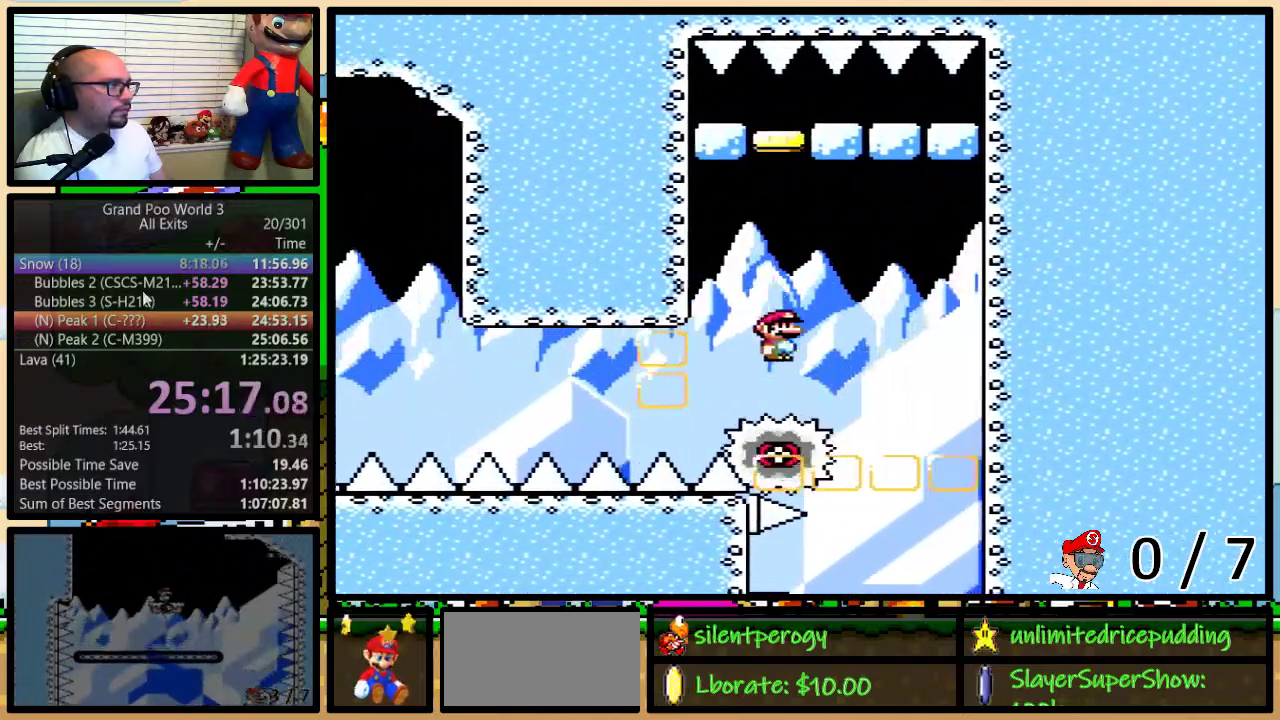
{"buttons": ["A", "Y"], "events": [[50, "DPAD_LEFT", "up"], [100, "A", "down"], [267, "DPAD_LEFT", "down"], [350, "DPAD_LEFT", "up"]]}
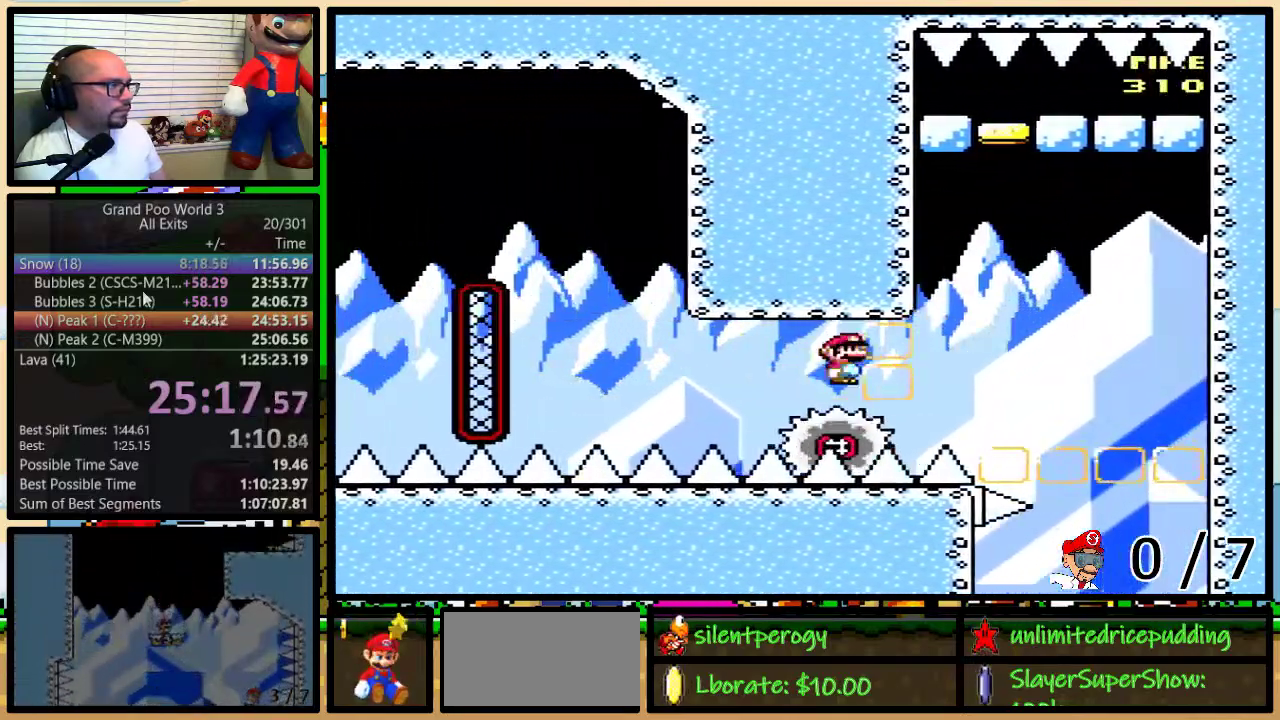
{"buttons": ["A", "Y", "DPAD_LEFT"], "events": [[233, "DPAD_LEFT", "down"]]}
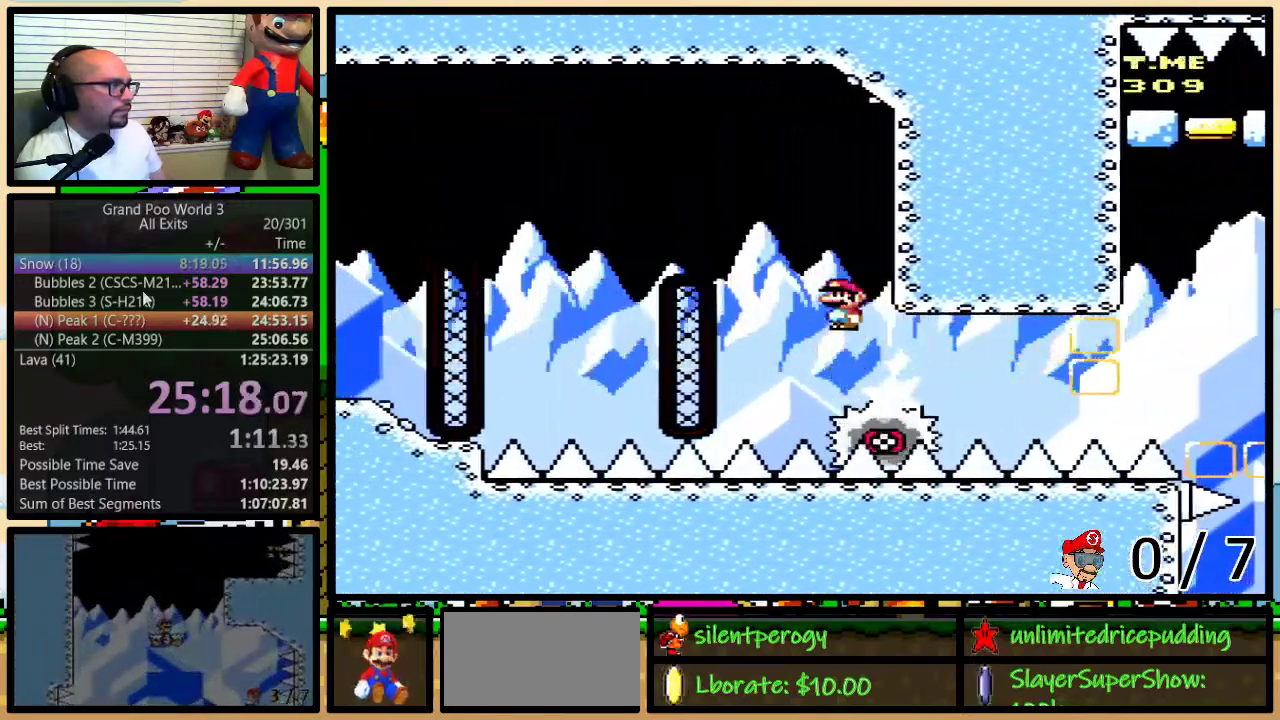
{"buttons": ["Y", "DPAD_RIGHT"], "events": [[250, "A", "up"], [333, "A", "down"], [400, "DPAD_LEFT", "up"], [417, "DPAD_RIGHT", "down"], [483, "A", "up"]]}
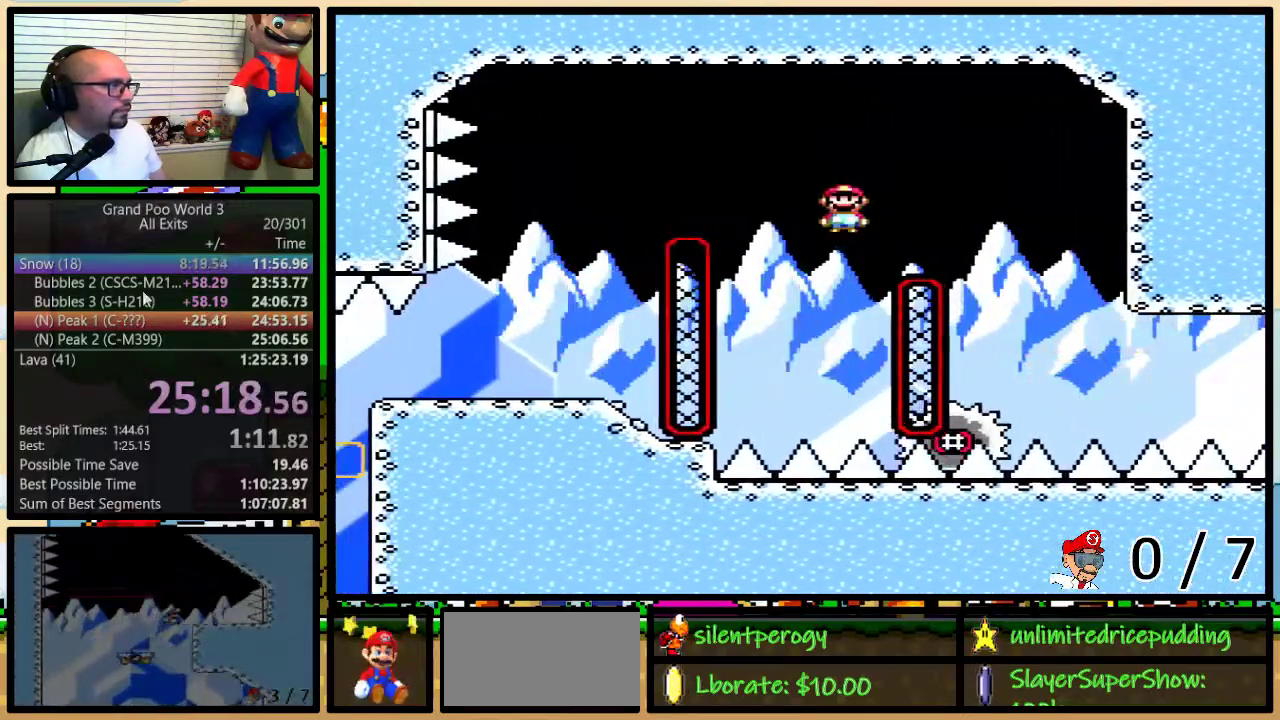
{"buttons": ["B", "Y", "DPAD_LEFT"], "events": [[100, "DPAD_RIGHT", "up"], [150, "DPAD_LEFT", "down"], [167, "B", "down"], [367, "DPAD_LEFT", "up"], [450, "DPAD_LEFT", "down"]]}
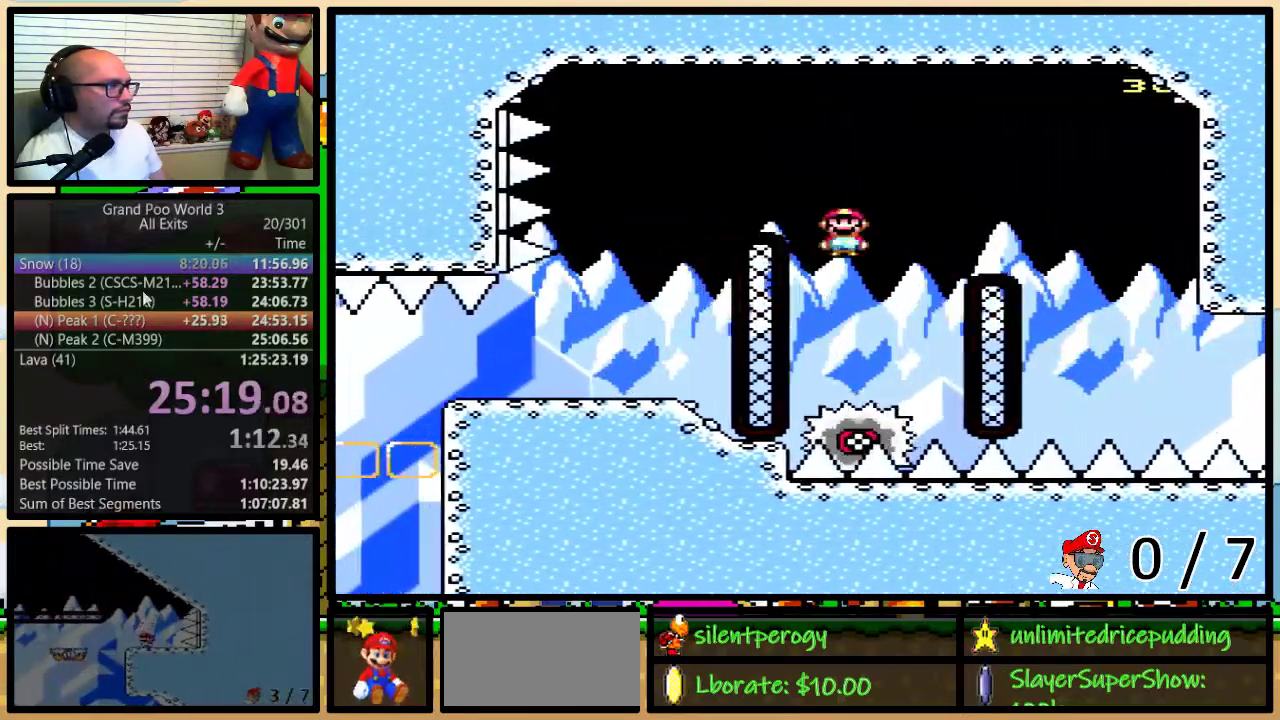
{"buttons": ["Y", "DPAD_LEFT"], "events": [[150, "B", "up"]]}
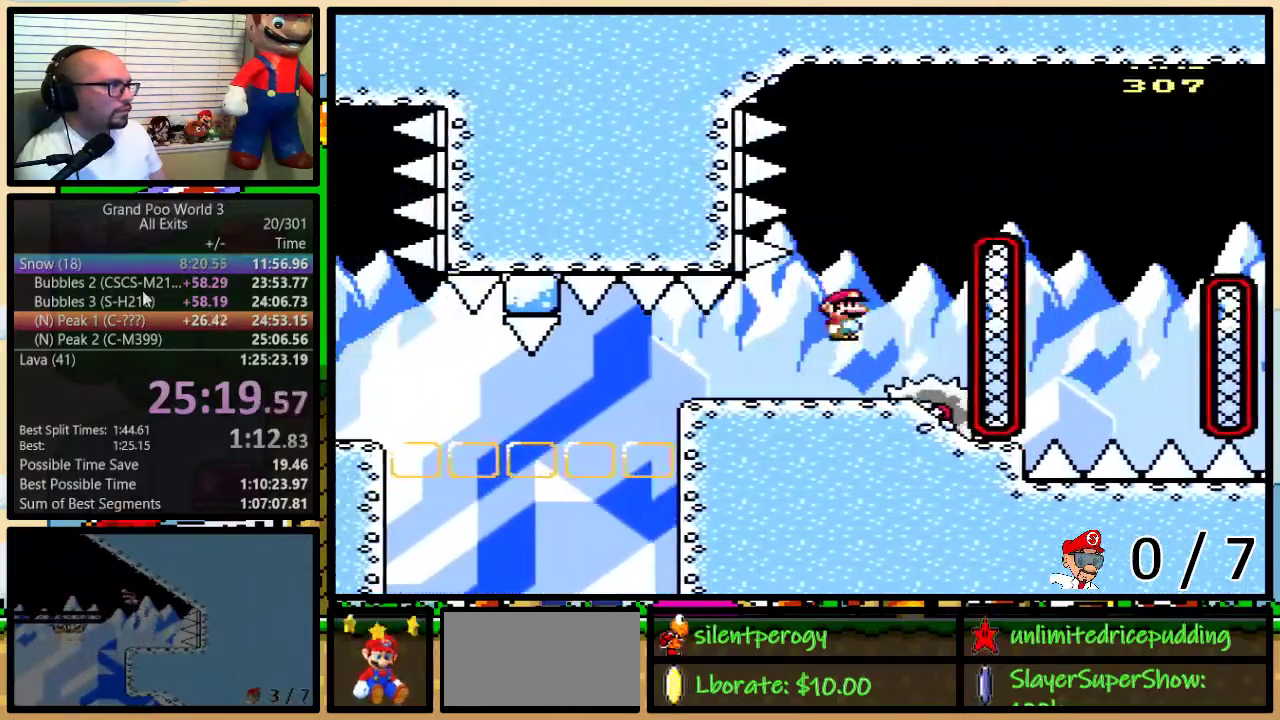
{"buttons": ["Y", "DPAD_UP", "DPAD_RIGHT"], "events": [[333, "DPAD_LEFT", "up"], [350, "DPAD_RIGHT", "down"], [483, "DPAD_UP", "down"]]}
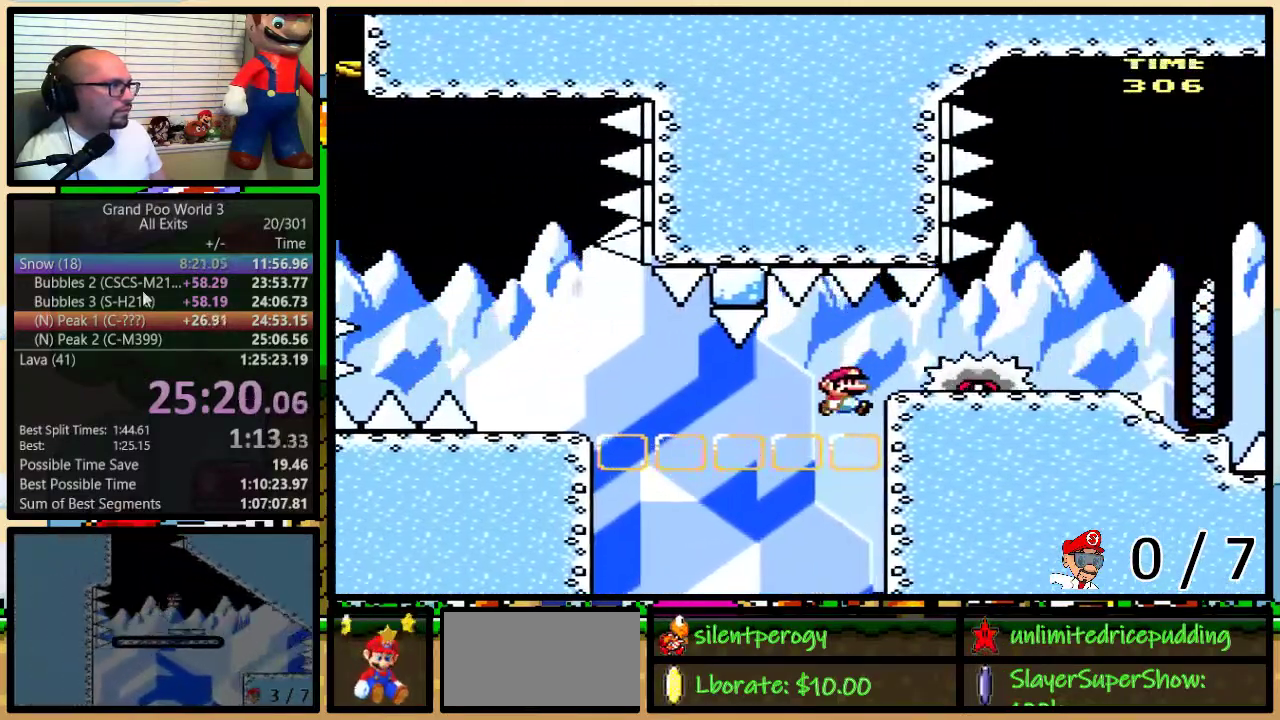
{"buttons": ["Y", "DPAD_DOWN"], "events": [[283, "DPAD_RIGHT", "up"], [350, "DPAD_UP", "up"], [433, "DPAD_DOWN", "down"]]}
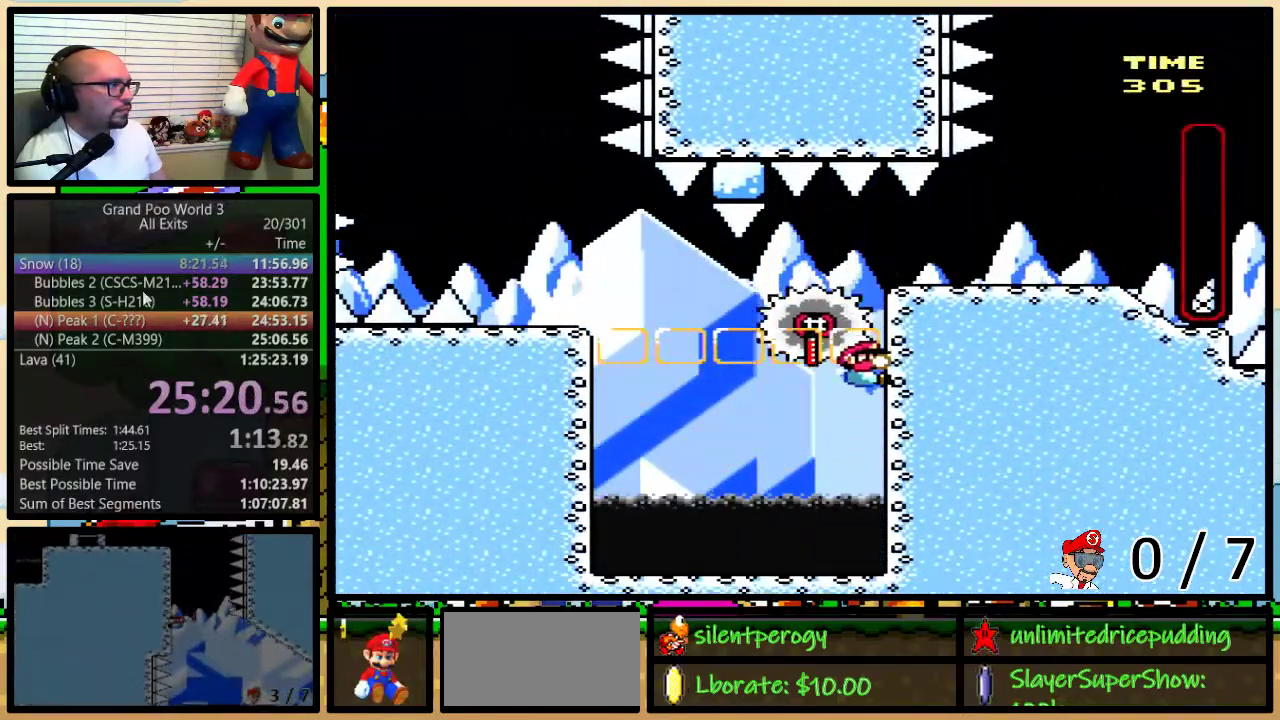
{"buttons": ["Y", "DPAD_LEFT"], "events": [[83, "DPAD_DOWN", "up"], [150, "DPAD_LEFT", "down"], [183, "A", "down"], [500, "A", "up"]]}